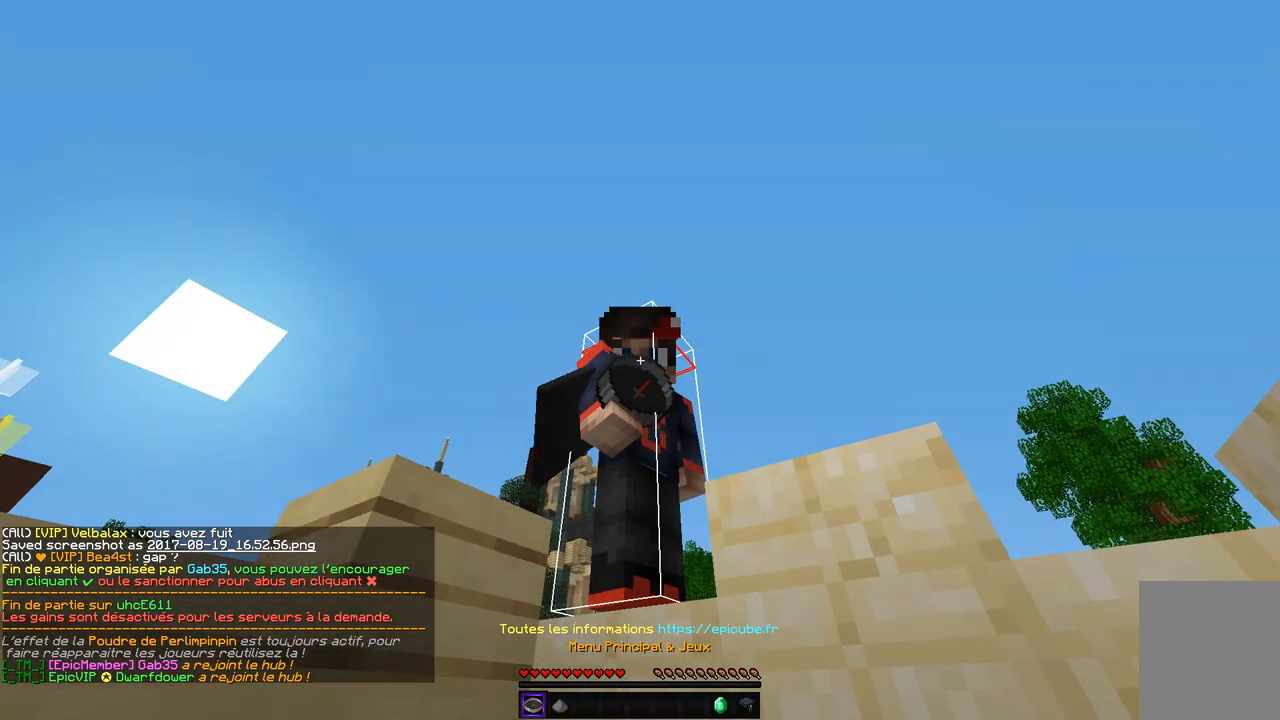
Gameplay with keyboard and mouse; each line is a JSON object with the keys and mouse buttons held at the frame after it. "events" lists presses ("down") and releases ("up") of "d", "q", "s", "z", "mouse_left" and "mouse_right" between this image and that frame as [ms after this image, input, new state], when the widget could be followed in between. "mouse_left", "mouse_right" = the "left", "right" buttons of the "mouse" list. No other keys are recorded. Fast repeated clicks can show as one long hold. Mouse movement is not recorded.
{"keys": [], "mouse": [], "events": []}
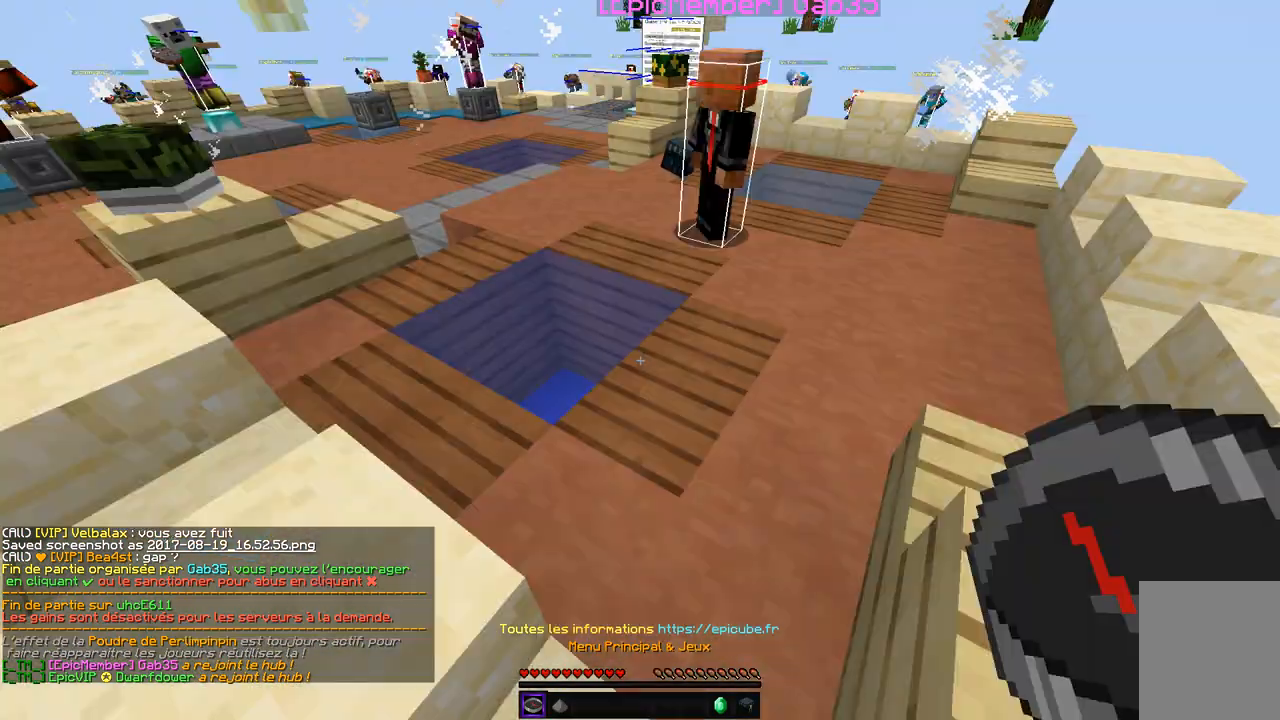
{"keys": [], "mouse": [], "events": []}
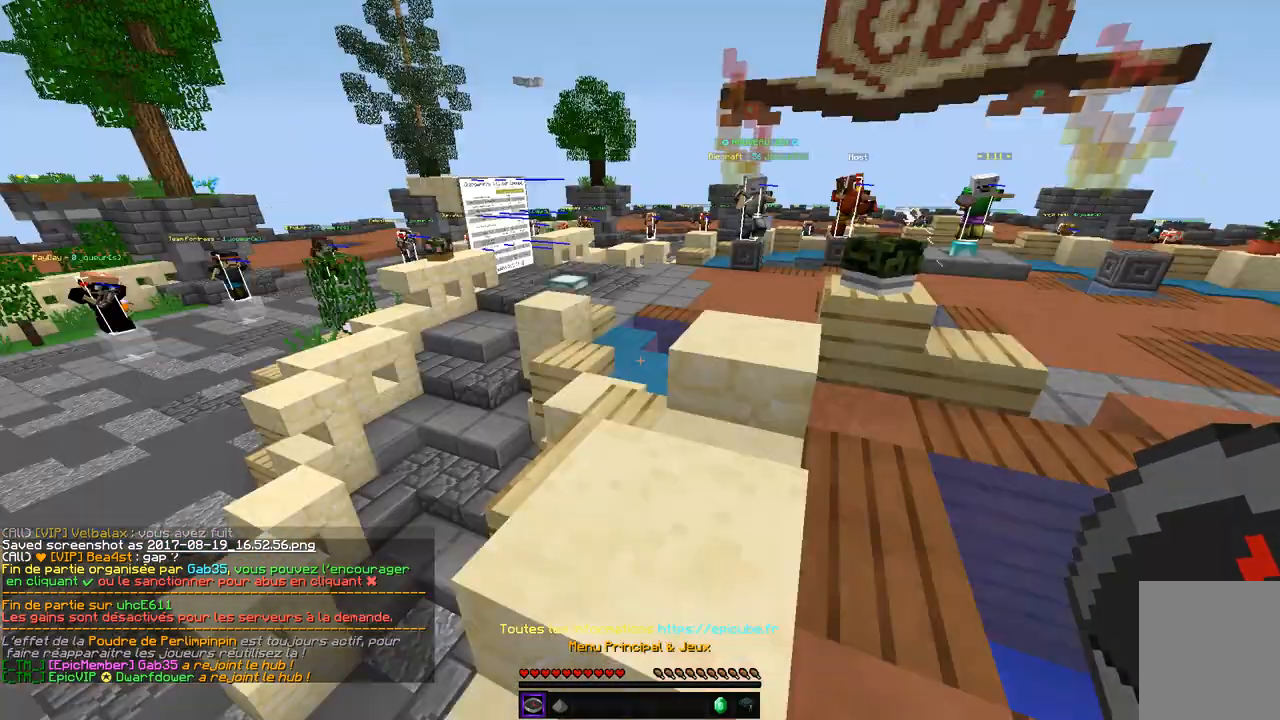
{"keys": [], "mouse": [], "events": []}
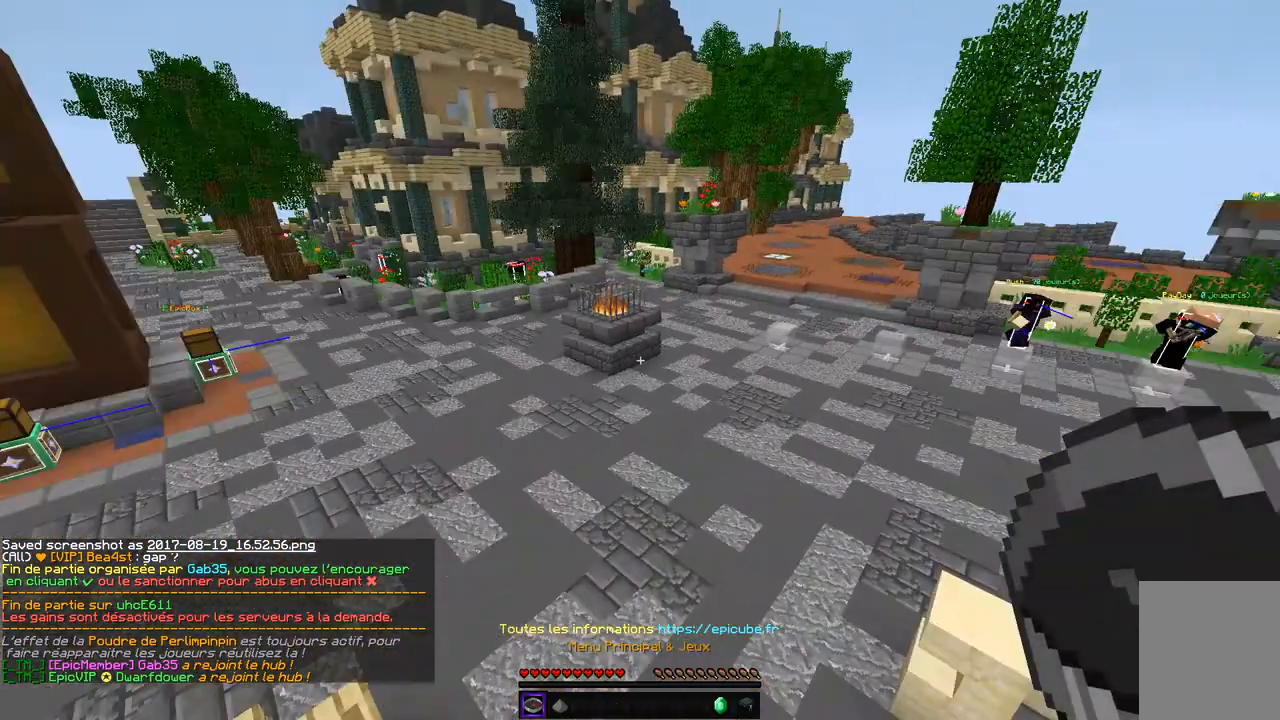
{"keys": [], "mouse": [], "events": []}
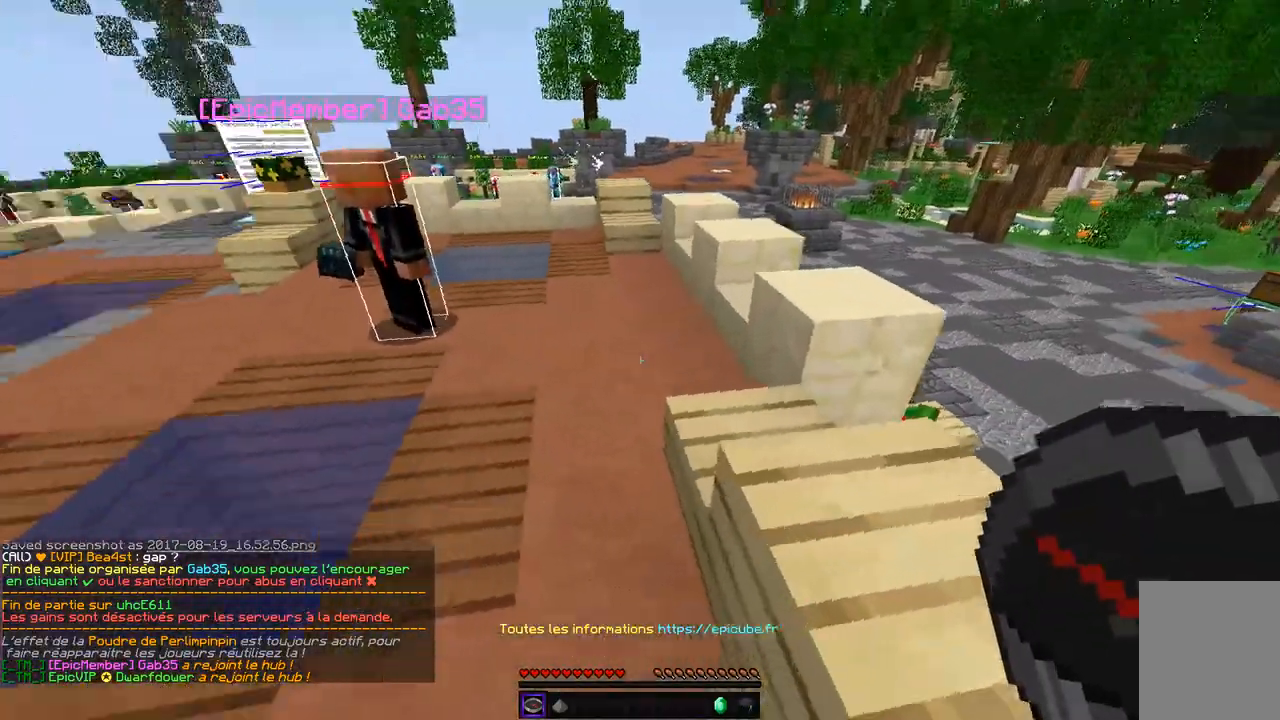
{"keys": [], "mouse": [], "events": []}
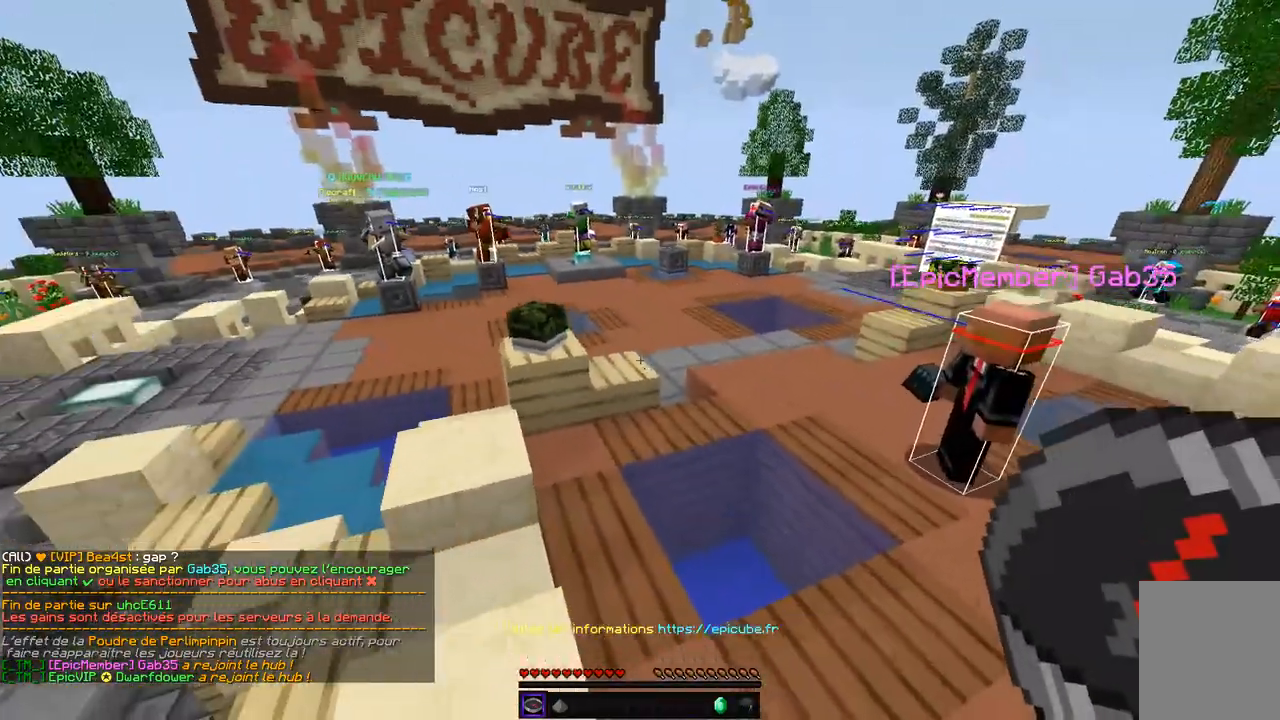
{"keys": [], "mouse": [], "events": []}
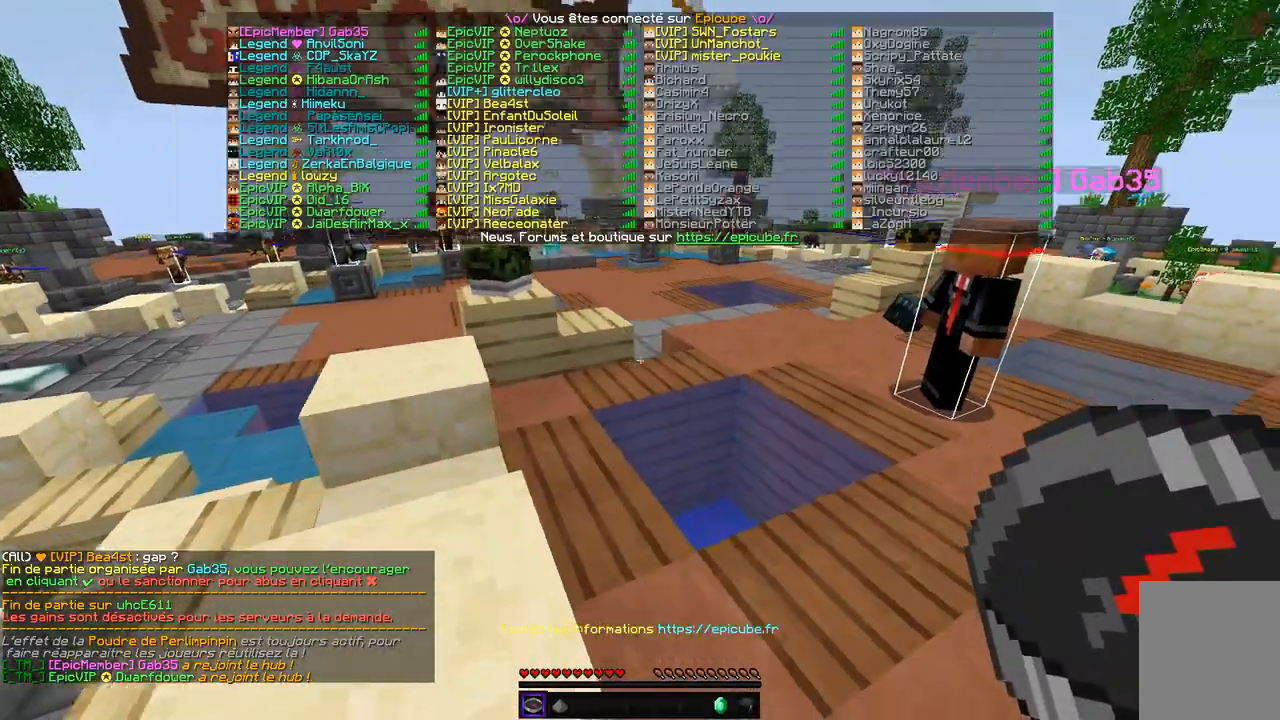
{"keys": ["z"], "mouse": [], "events": [[68, "z", "down"]]}
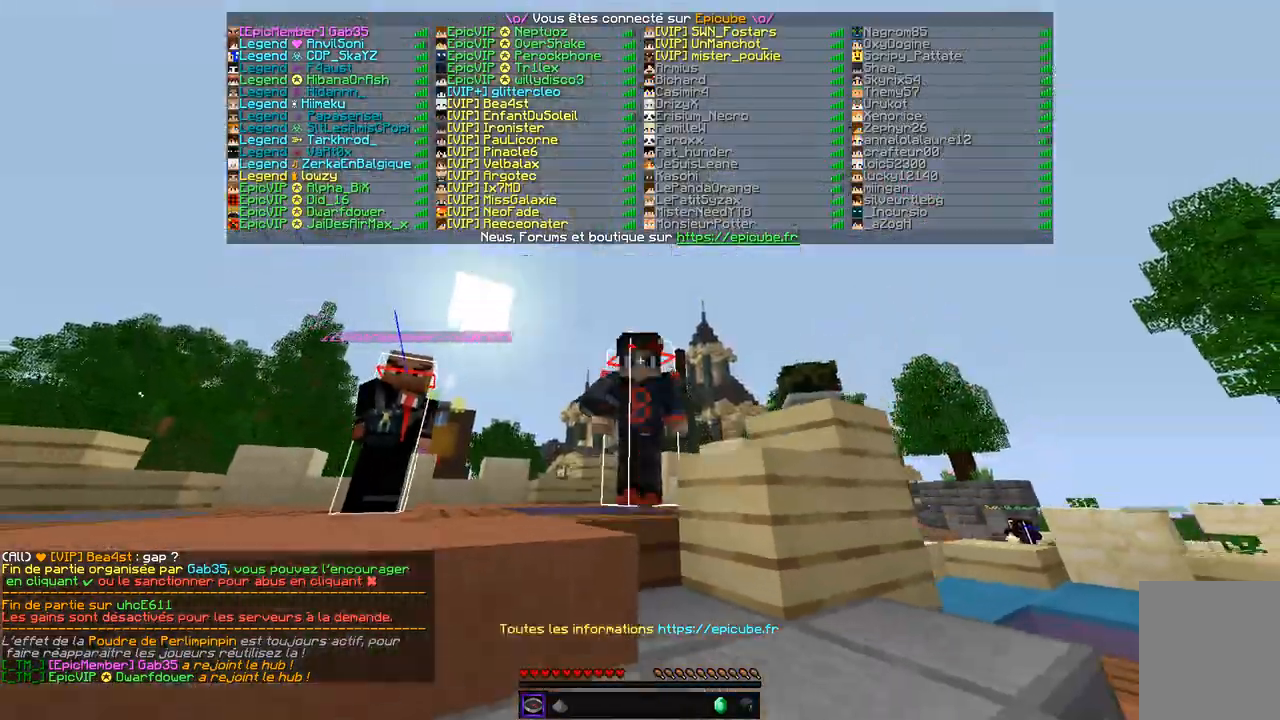
{"keys": [], "mouse": [], "events": [[389, "z", "up"]]}
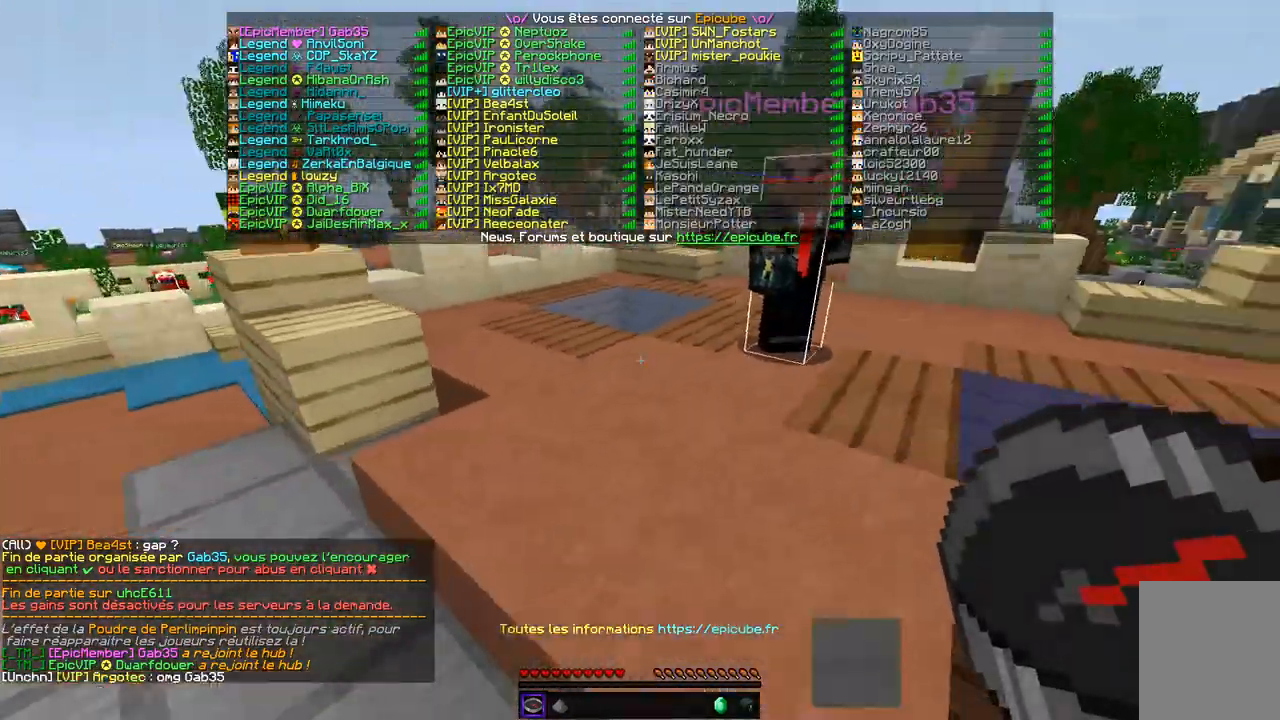
{"keys": ["z"], "mouse": [], "events": [[220, "z", "down"]]}
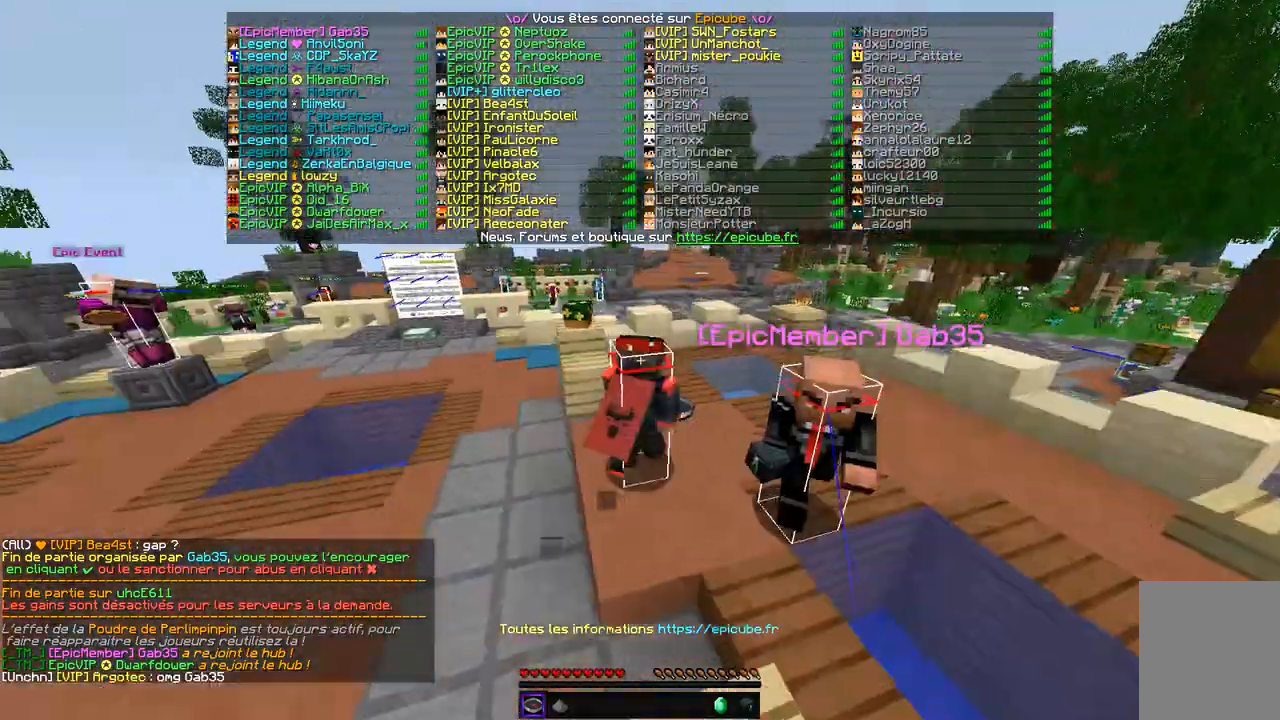
{"keys": [], "mouse": [], "events": [[135, "z", "up"]]}
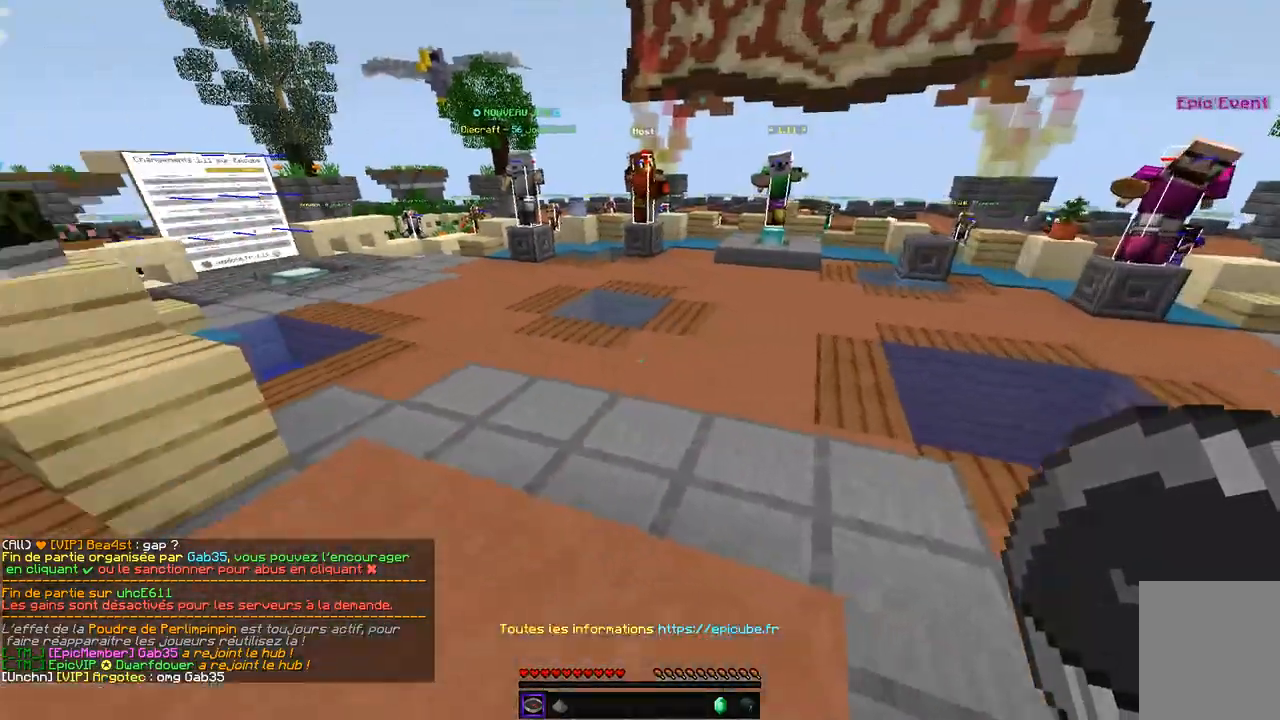
{"keys": [], "mouse": [], "events": []}
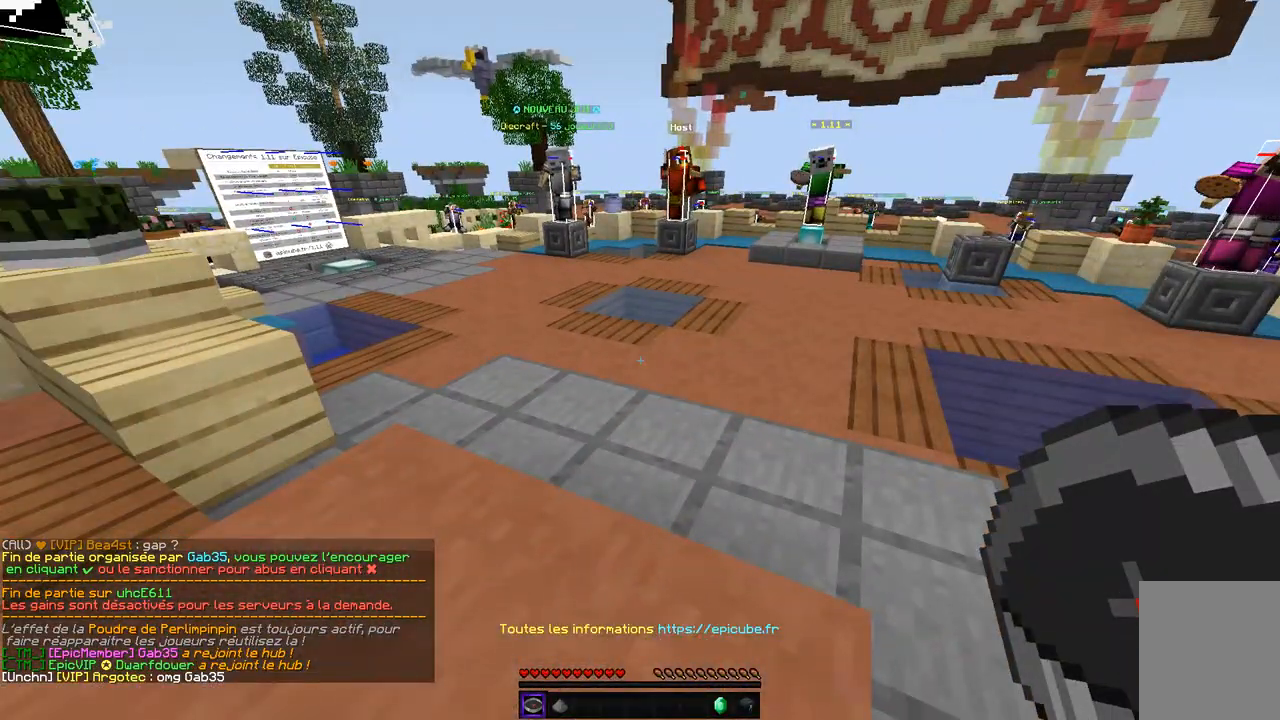
{"keys": [], "mouse": [], "events": []}
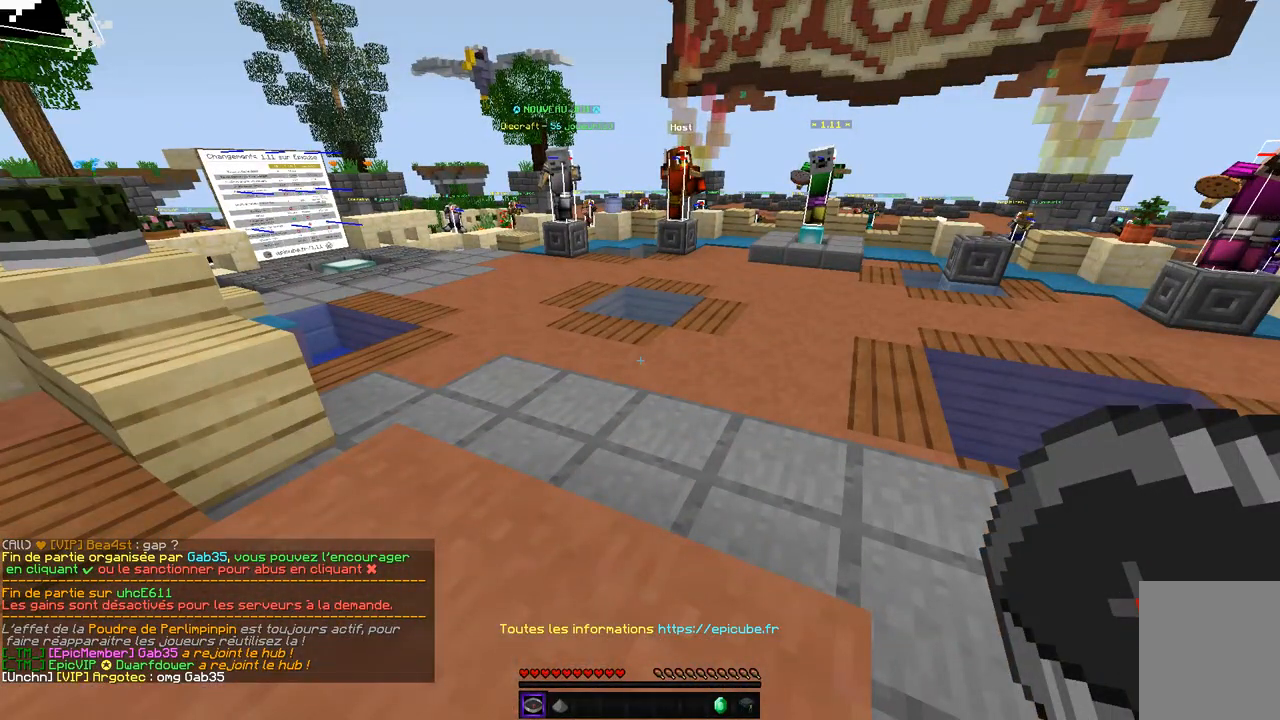
{"keys": [], "mouse": [], "events": []}